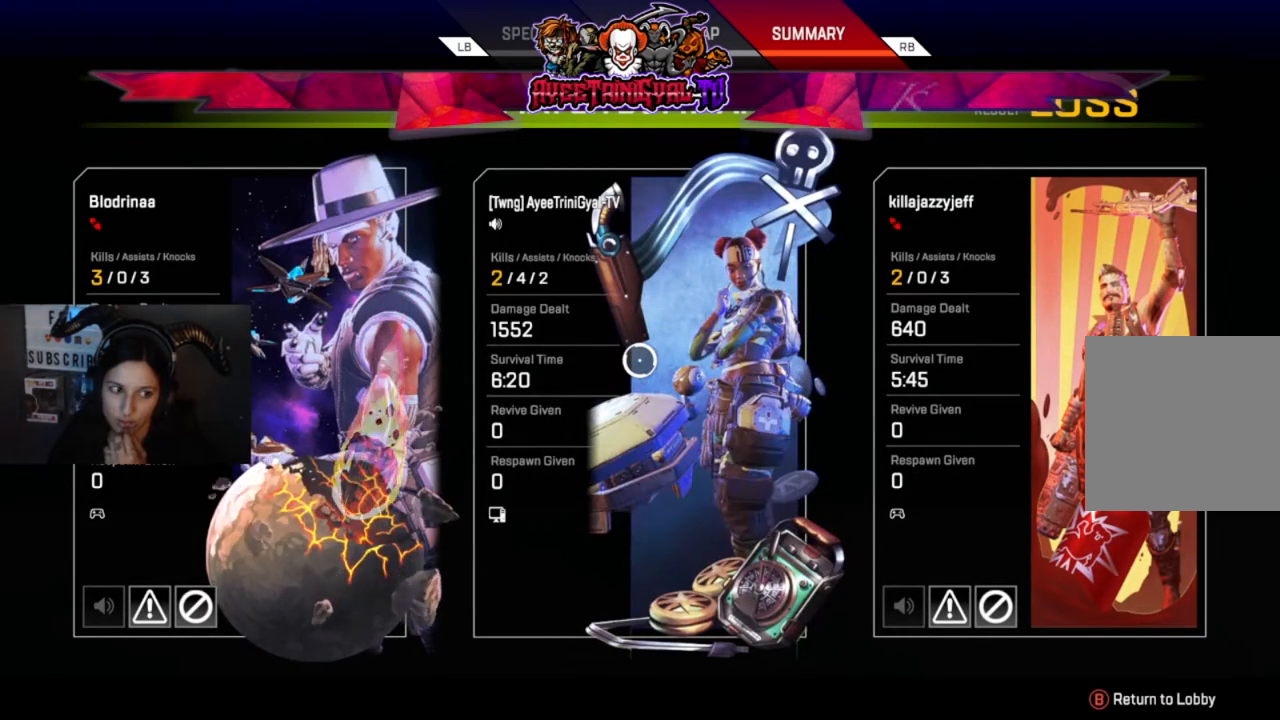
Gameplay with a controller (Xbox layout); each line is a JSON object with the inputs held at the frame after it (dt_ms = milliseconds from this image to that frame). "events" lists button and stick changes between this image and that frame as [ms after this image, input, new state], when the widget could be followed in between.
{"dt_ms": 500, "buttons": [], "left_stick": "center", "right_stick": "center", "events": [[167, "B", "down"], [333, "B", "up"]]}
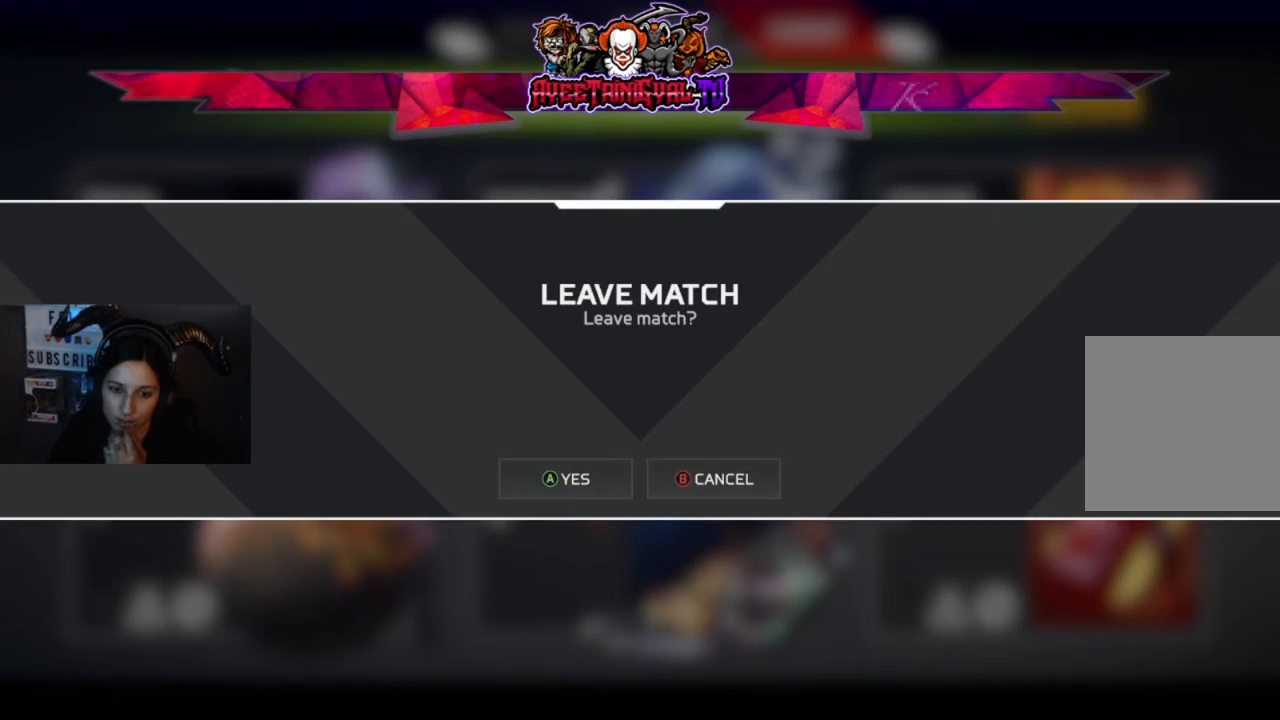
{"dt_ms": 500, "buttons": ["A"], "left_stick": "center", "right_stick": "center", "events": [[433, "A", "down"]]}
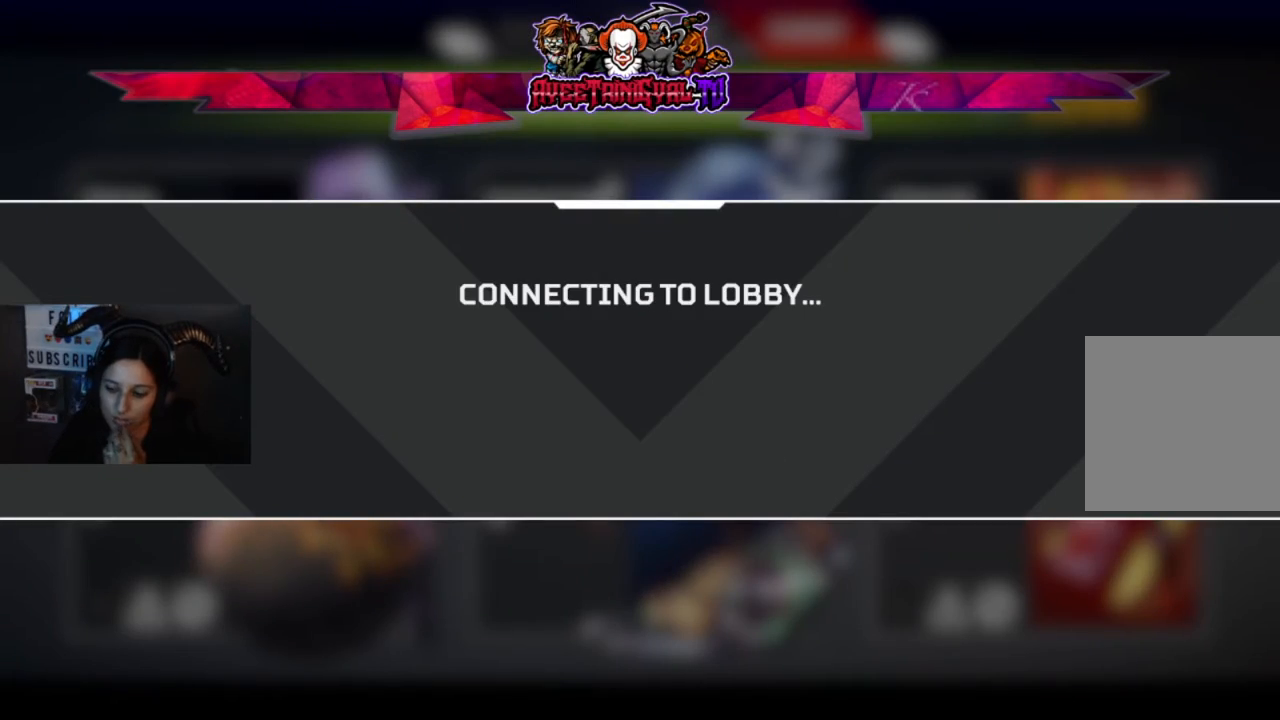
{"dt_ms": 500, "buttons": [], "left_stick": "center", "right_stick": "center", "events": [[167, "A", "up"]]}
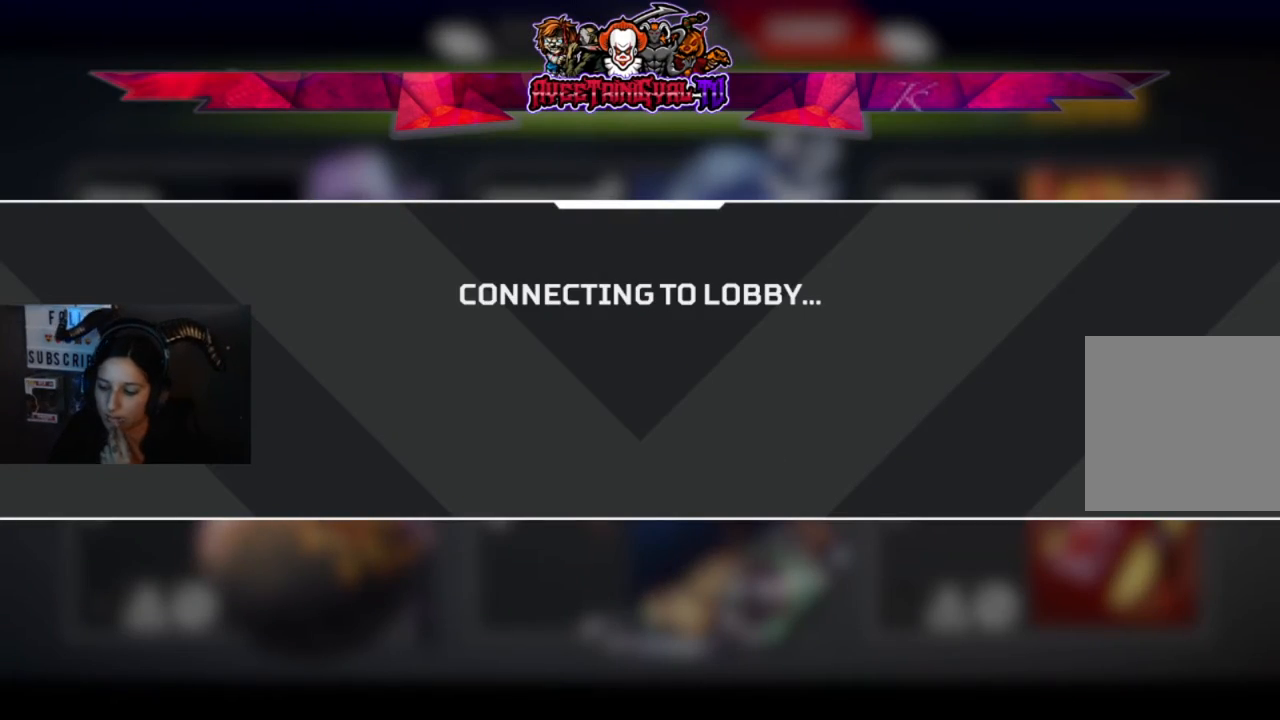
{"dt_ms": 500, "buttons": [], "left_stick": "center", "right_stick": "center", "events": []}
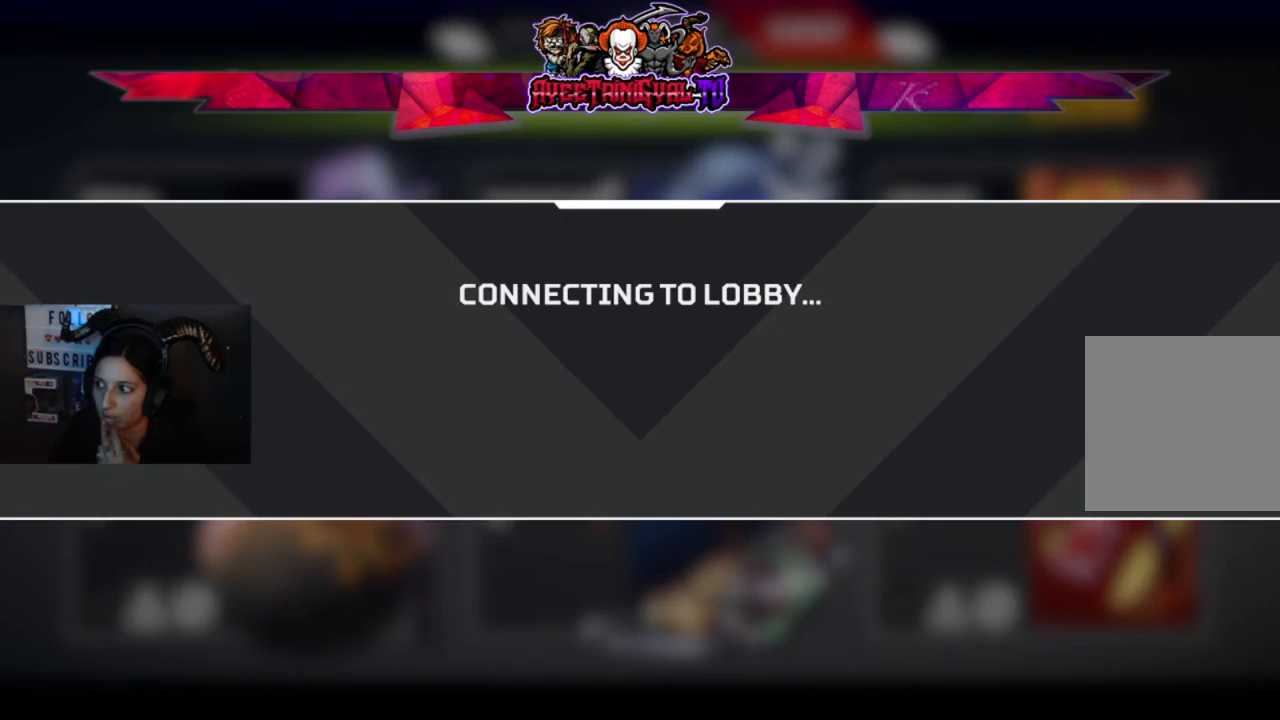
{"dt_ms": 500, "buttons": [], "left_stick": "center", "right_stick": "center", "events": []}
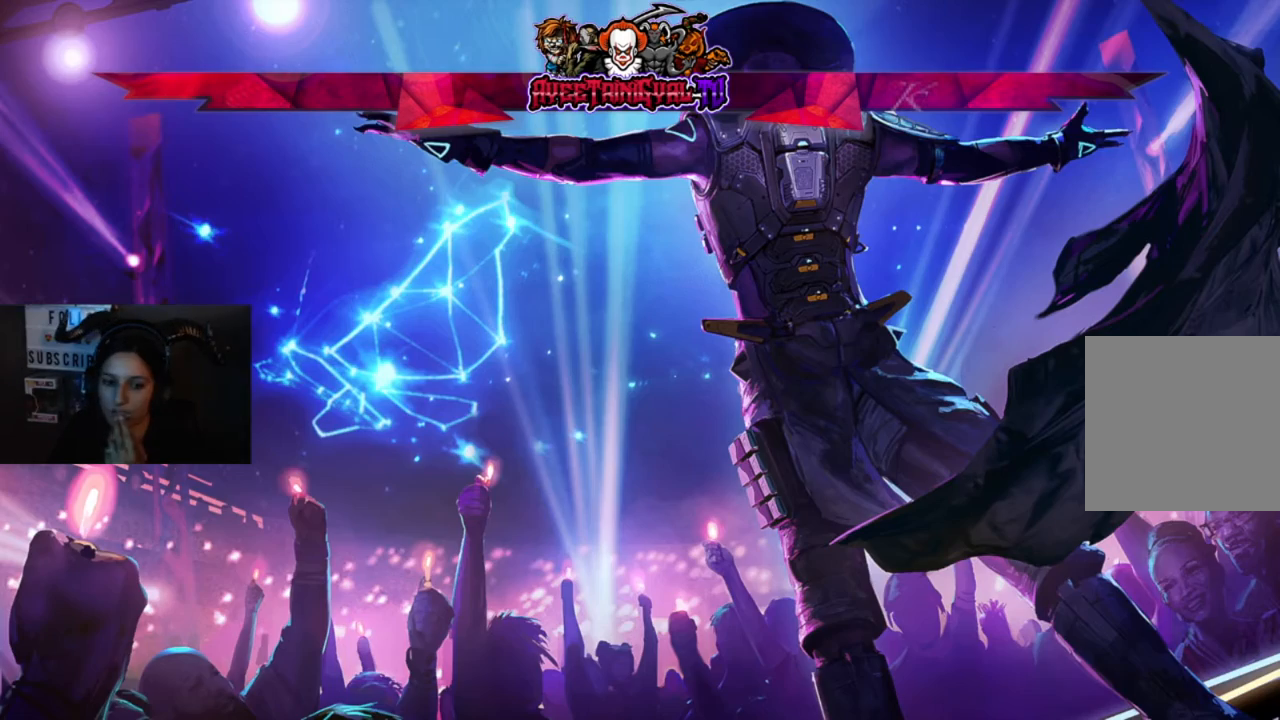
{"dt_ms": 500, "buttons": [], "left_stick": "center", "right_stick": "center", "events": []}
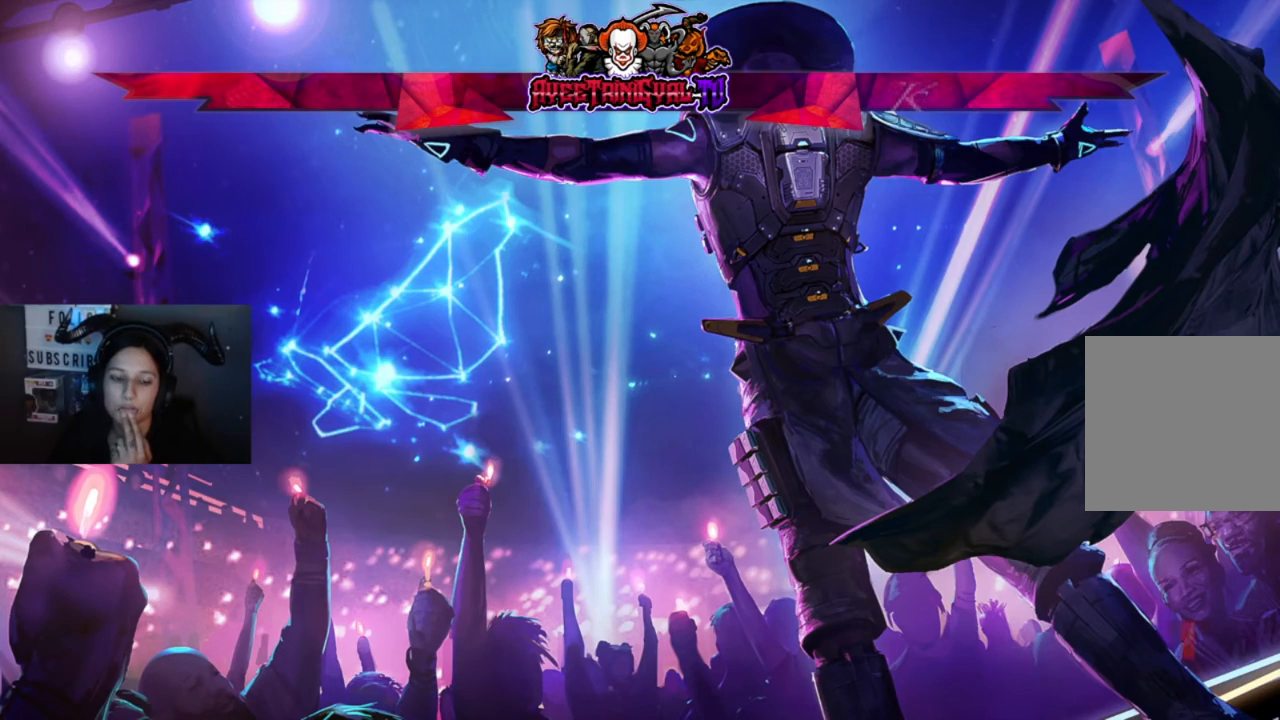
{"dt_ms": 500, "buttons": [], "left_stick": "center", "right_stick": "center", "events": []}
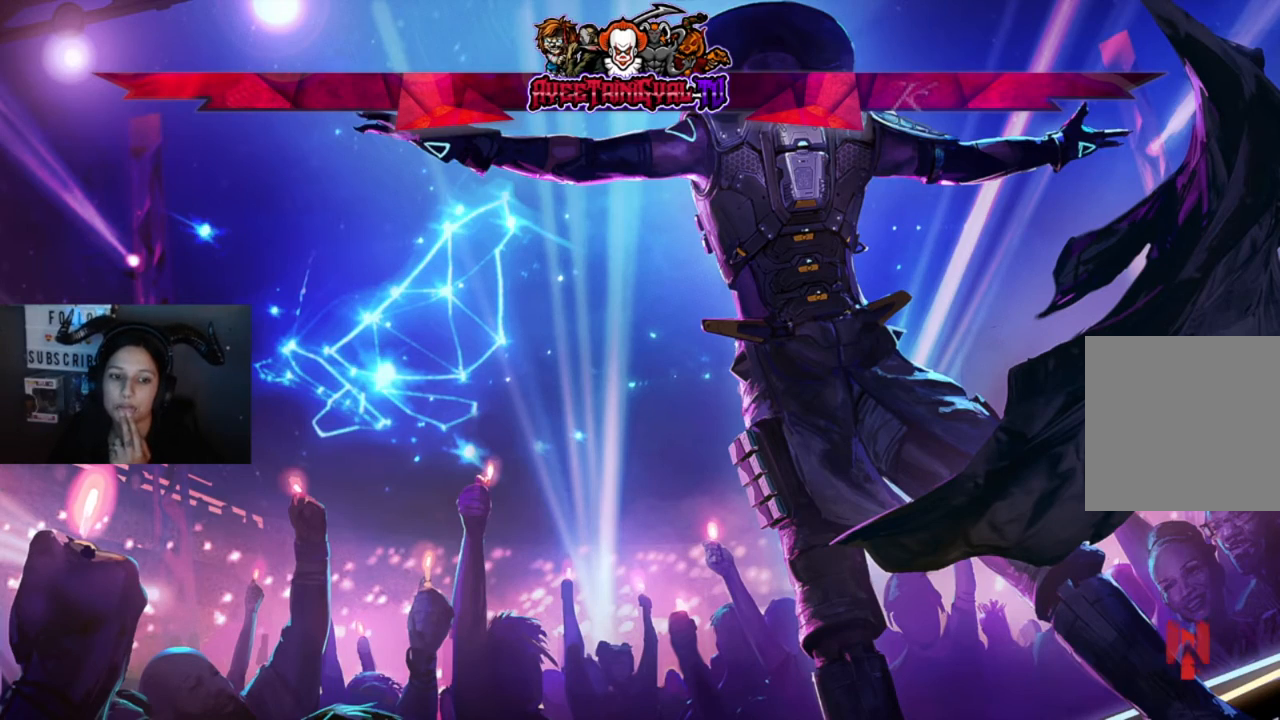
{"dt_ms": 500, "buttons": [], "left_stick": "center", "right_stick": "center", "events": []}
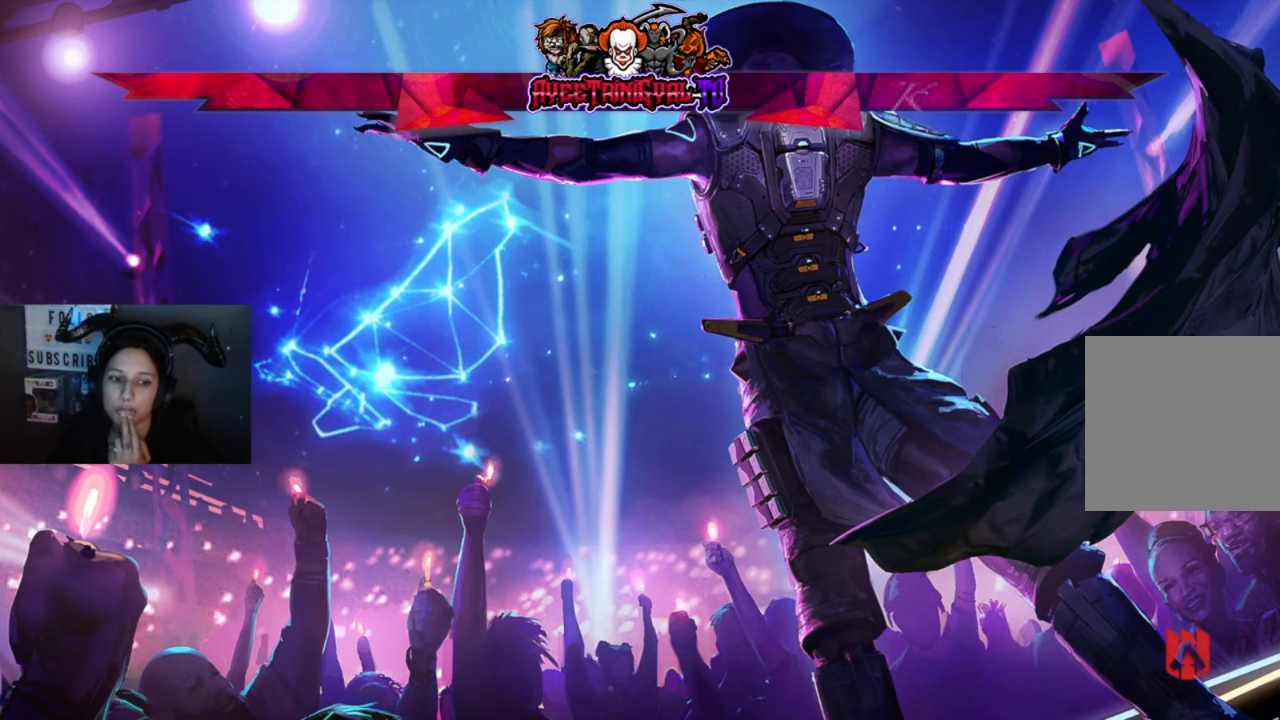
{"dt_ms": 500, "buttons": [], "left_stick": "center", "right_stick": "center", "events": []}
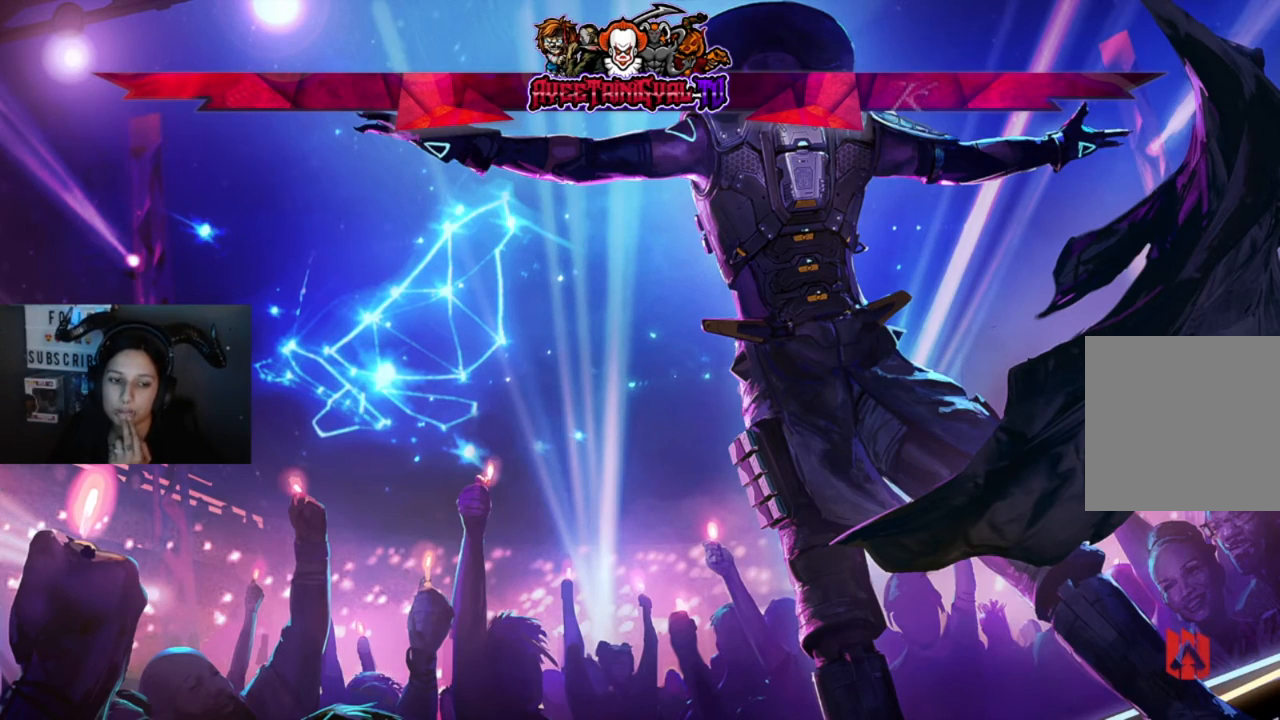
{"dt_ms": 500, "buttons": [], "left_stick": "center", "right_stick": "center", "events": []}
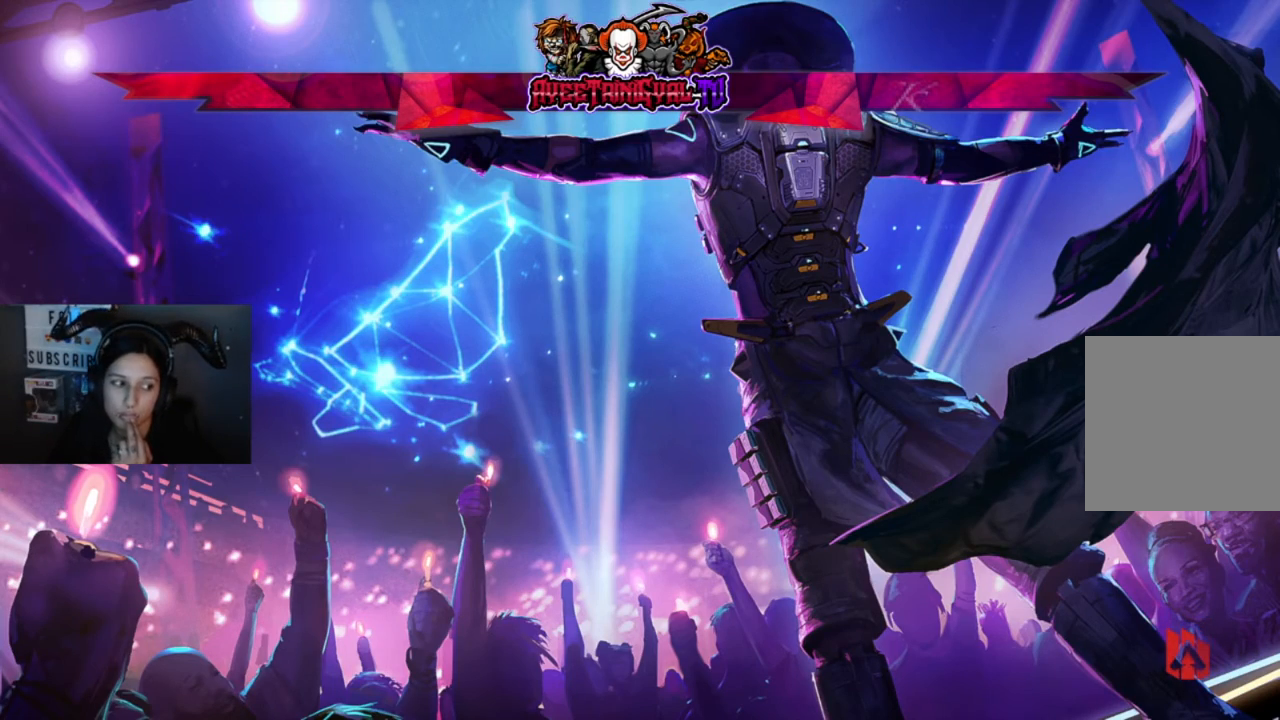
{"dt_ms": 500, "buttons": [], "left_stick": "center", "right_stick": "center", "events": []}
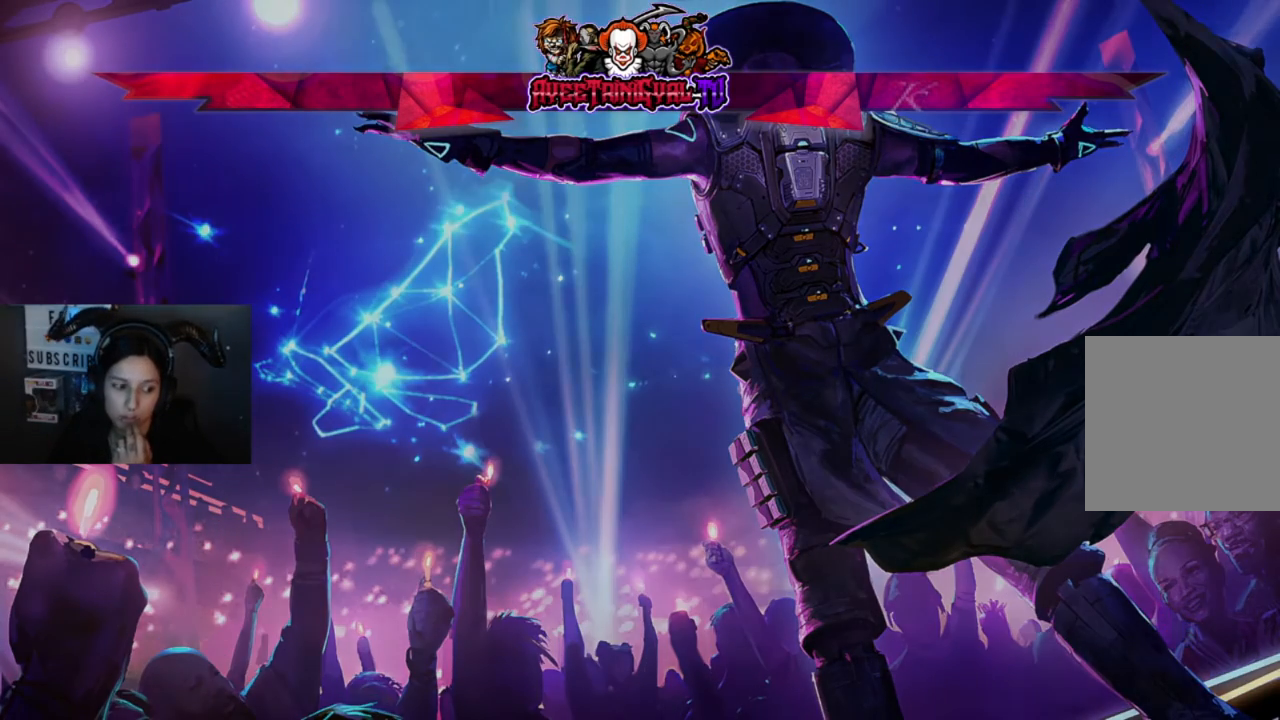
{"dt_ms": 500, "buttons": [], "left_stick": "center", "right_stick": "center", "events": []}
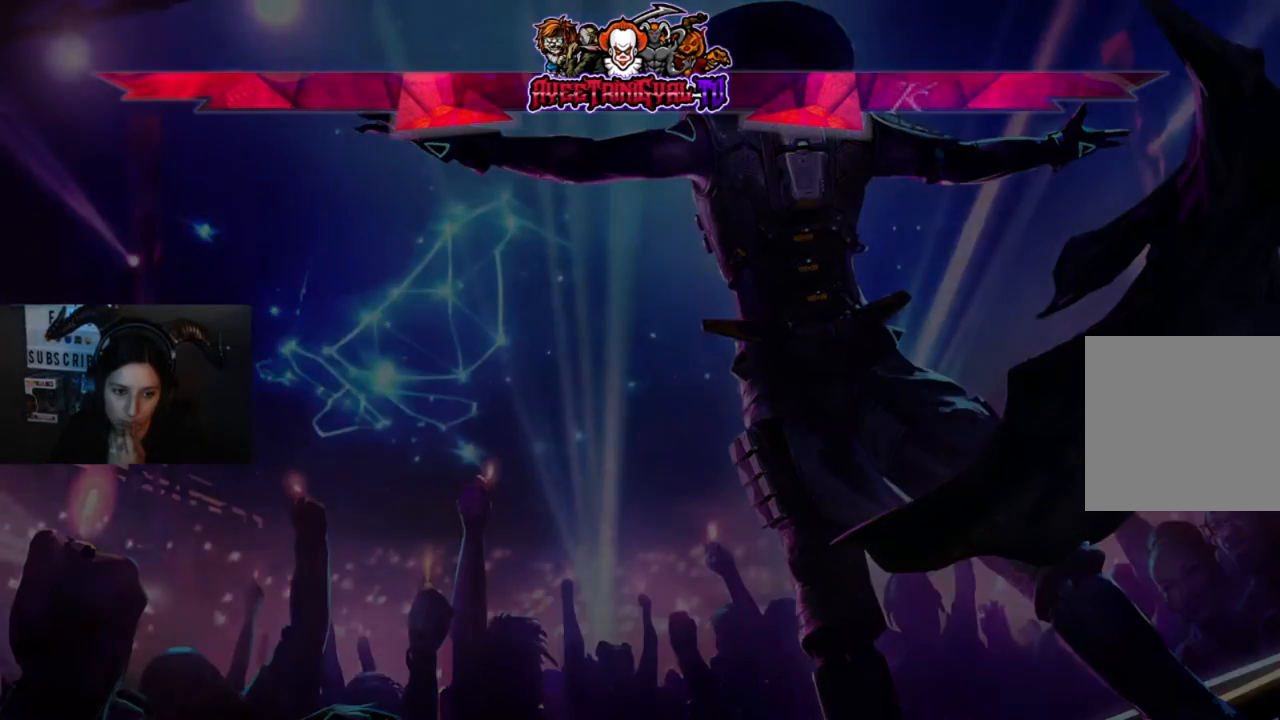
{"dt_ms": 500, "buttons": [], "left_stick": "center", "right_stick": "center", "events": []}
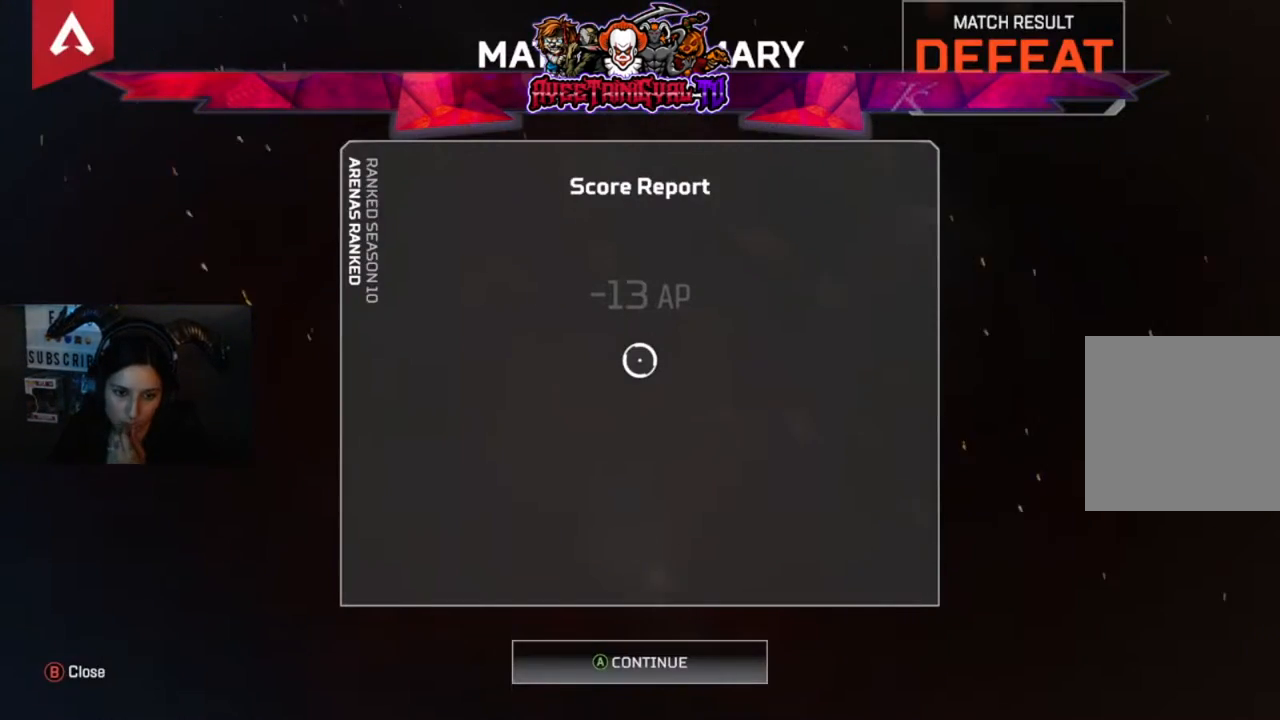
{"dt_ms": 500, "buttons": ["A"], "left_stick": "center", "right_stick": "center", "events": [[400, "A", "down"]]}
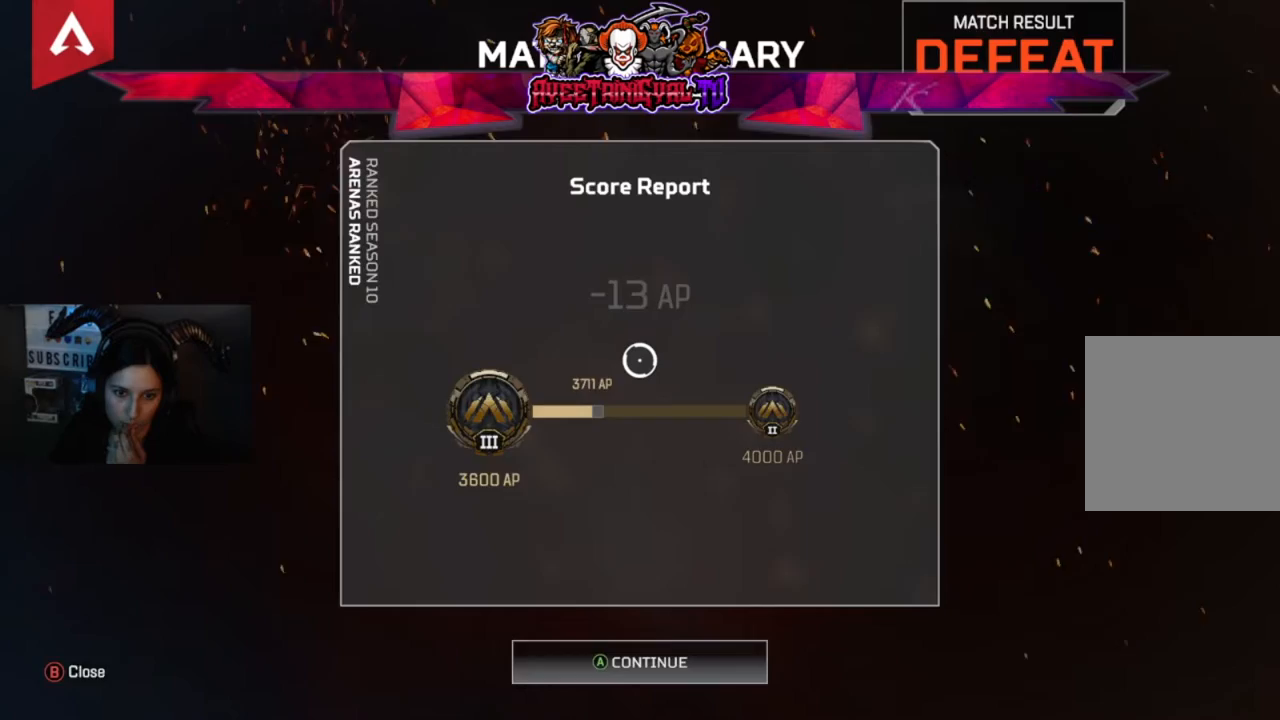
{"dt_ms": 500, "buttons": [], "left_stick": "center", "right_stick": "center", "events": [[67, "A", "up"], [267, "A", "down"], [433, "A", "up"]]}
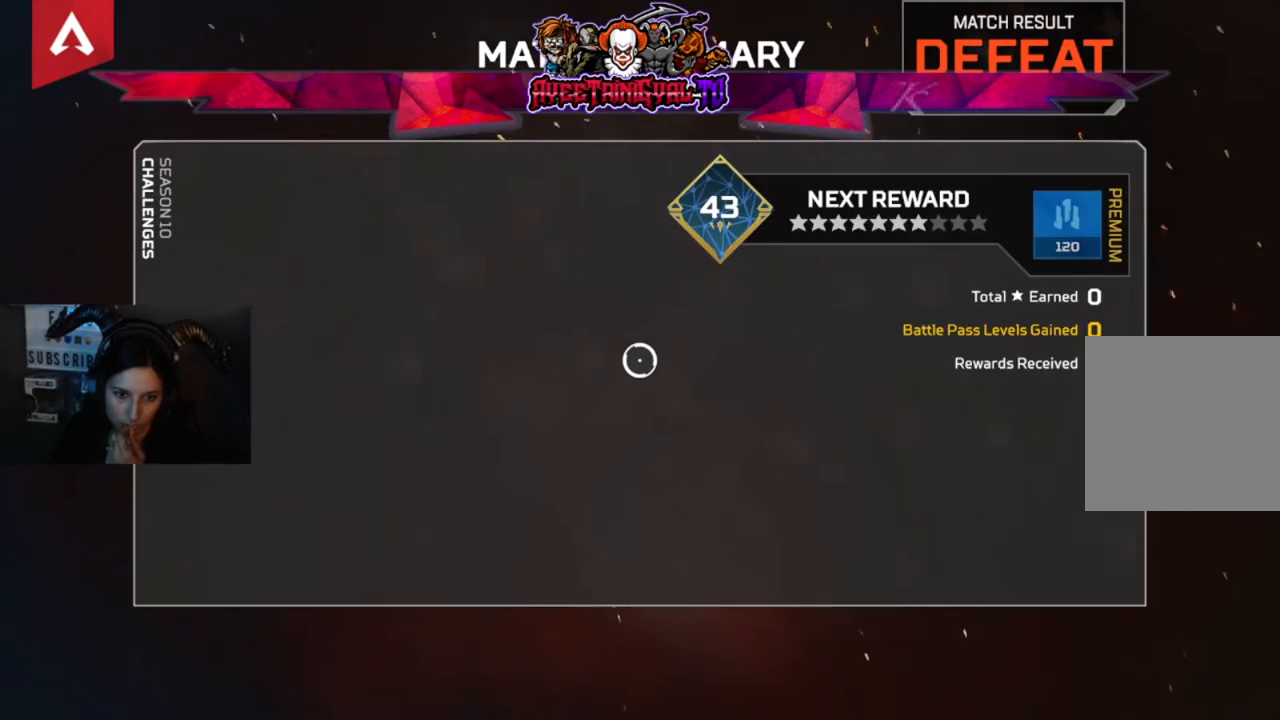
{"dt_ms": 1000, "buttons": [], "left_stick": "center", "right_stick": "center"}
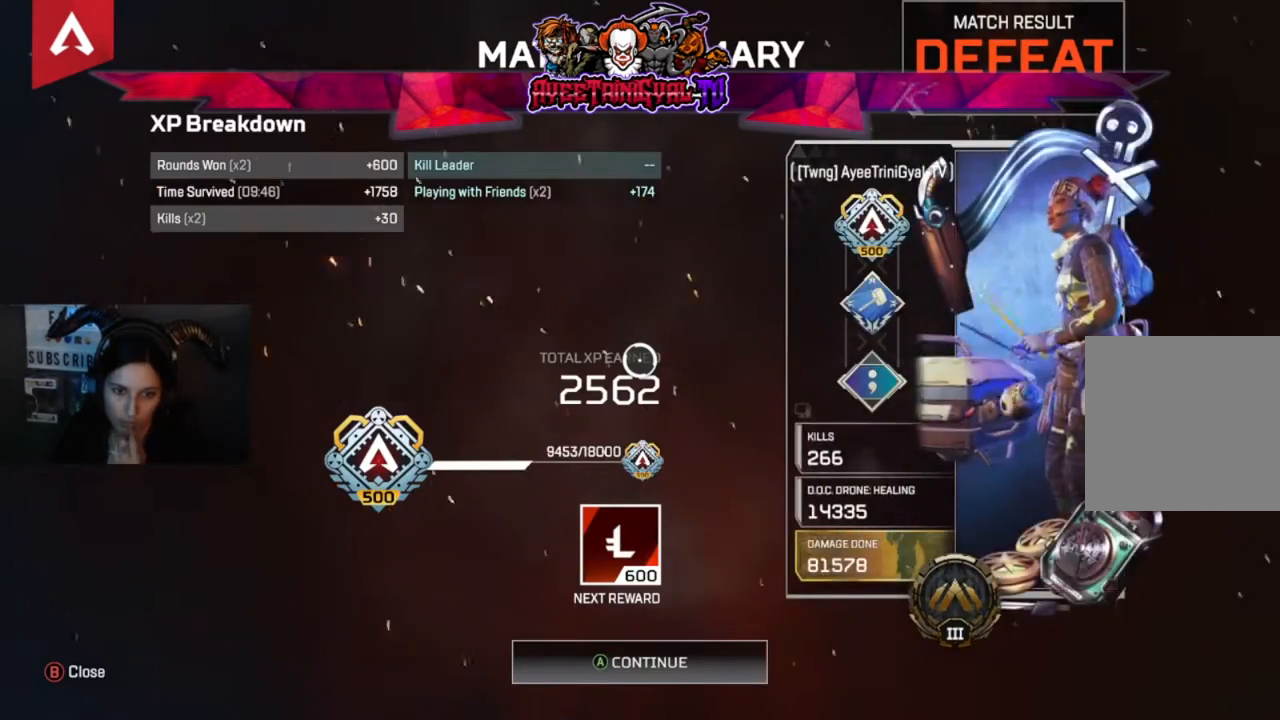
{"dt_ms": 500, "buttons": [], "left_stick": "center", "right_stick": "center", "events": [[100, "A", "down"], [267, "A", "up"]]}
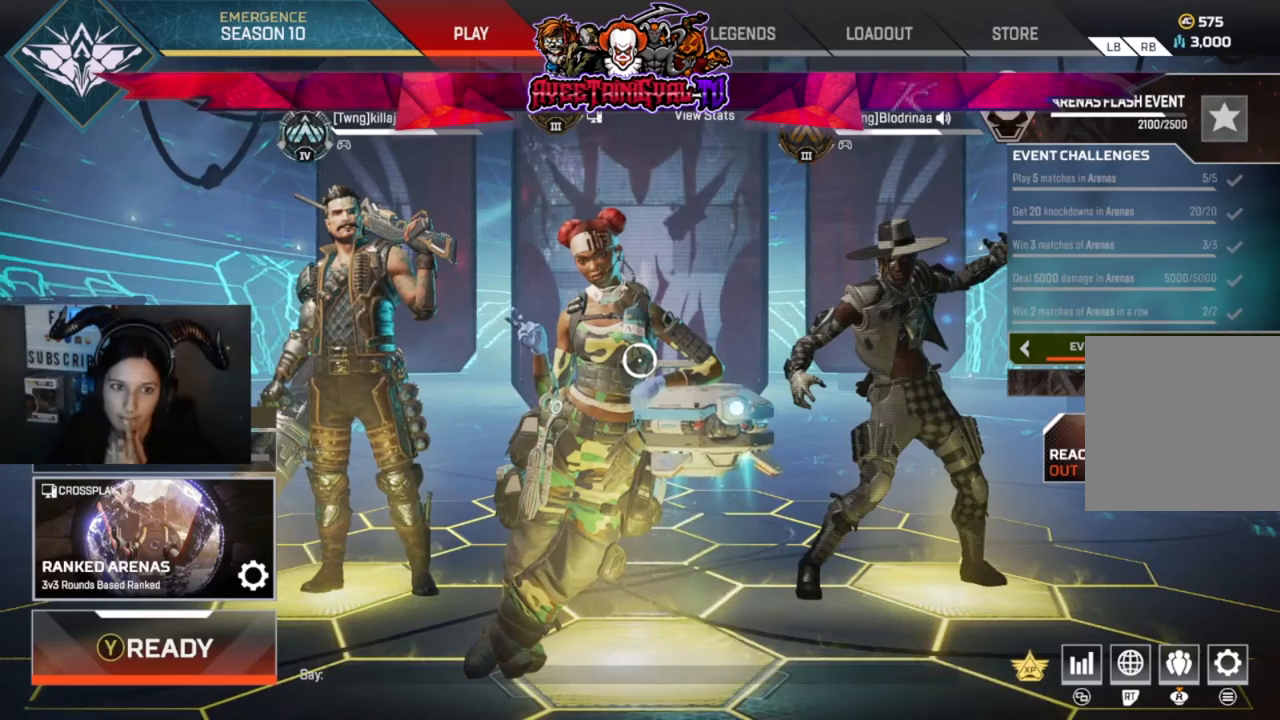
{"dt_ms": 500, "buttons": [], "left_stick": "center", "right_stick": "center", "events": []}
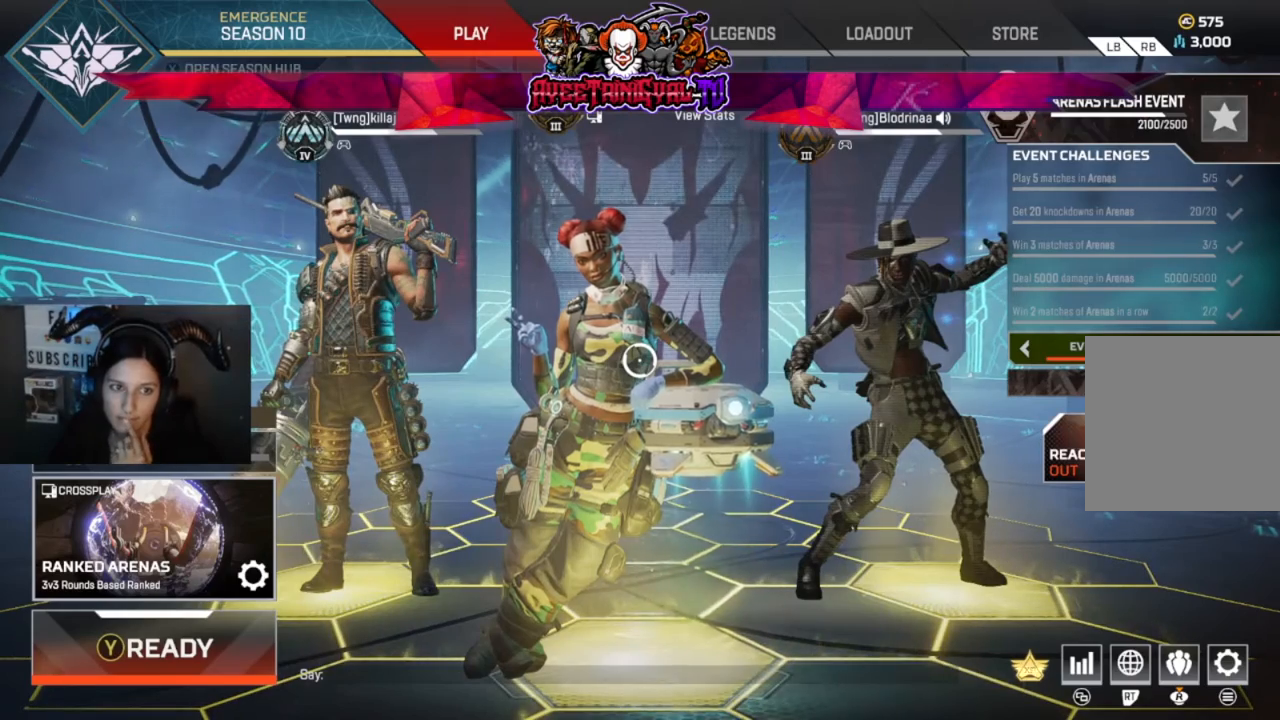
{"dt_ms": 500, "buttons": [], "left_stick": "center", "right_stick": "center", "events": [[200, "Y", "down"], [367, "Y", "up"]]}